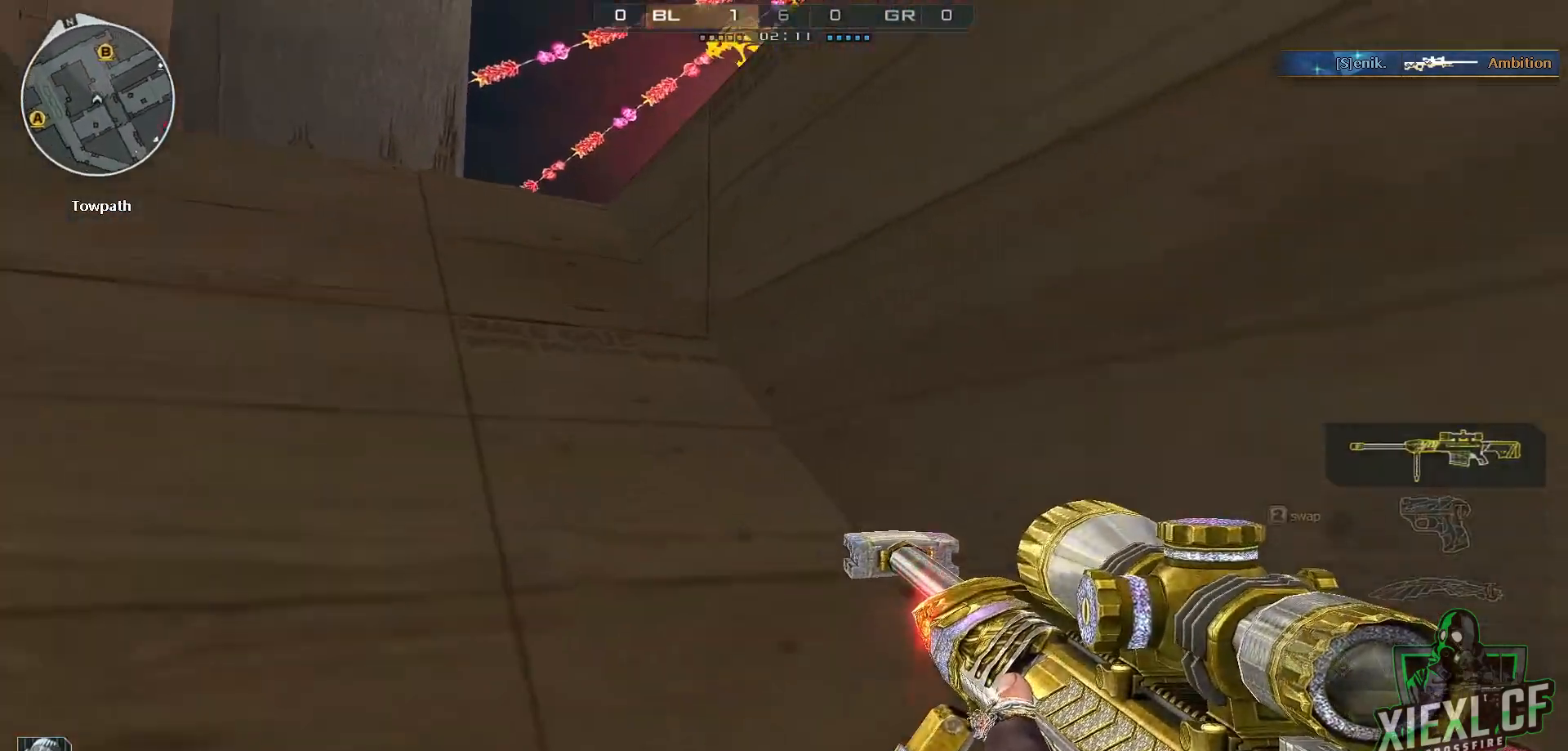
Gameplay with keyboard and mouse; each line is a JSON object with the keys and mouse buttons held at the frame after it. "events" lists presses ("down") and releases ("up") of "1", "2", "3", "4", "5", "a", "alt", "c", "caps_lock", "ctrl", "d", "e", "f", "g", "q", "r", "s", "shift", "space", "t", "tab", "v", "w", "x", "z", "mouse_left", "mouse_wheel" and "mouse_right" between this image and that frame as [ms after this image, input, new state], when the widget could be followed in between. "mouse_left", "mouse_wheel", "mouse_right" = the "left", "wheel", "right" buttons of the "mouse" list. No other keys are recorded. "wheel" means that the mouse wheel is clicked or scrolled. Mouse movement is not recorded.
{"keys": ["a", "w"], "mouse": [], "events": [[266, "shift", "up"], [417, "w", "up"], [467, "w", "down"]]}
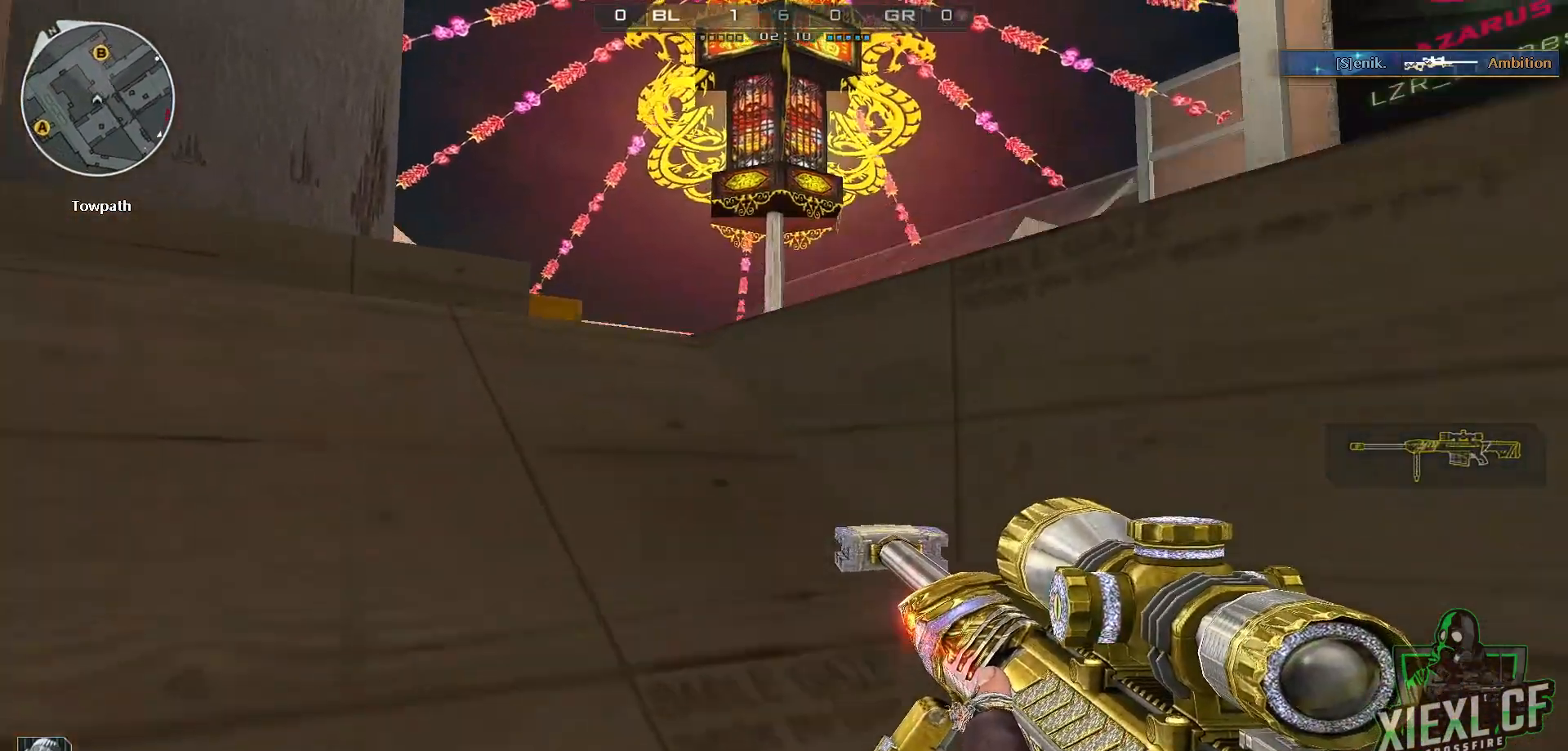
{"keys": [], "mouse": ["right"], "events": [[50, "w", "up"], [150, "w", "down"], [200, "w", "up"], [250, "ctrl", "down"], [250, "d", "down"], [317, "a", "up"], [417, "a", "down"], [450, "ctrl", "up"], [501, "a", "up"], [501, "d", "up"], [501, "mouse_right", "down"]]}
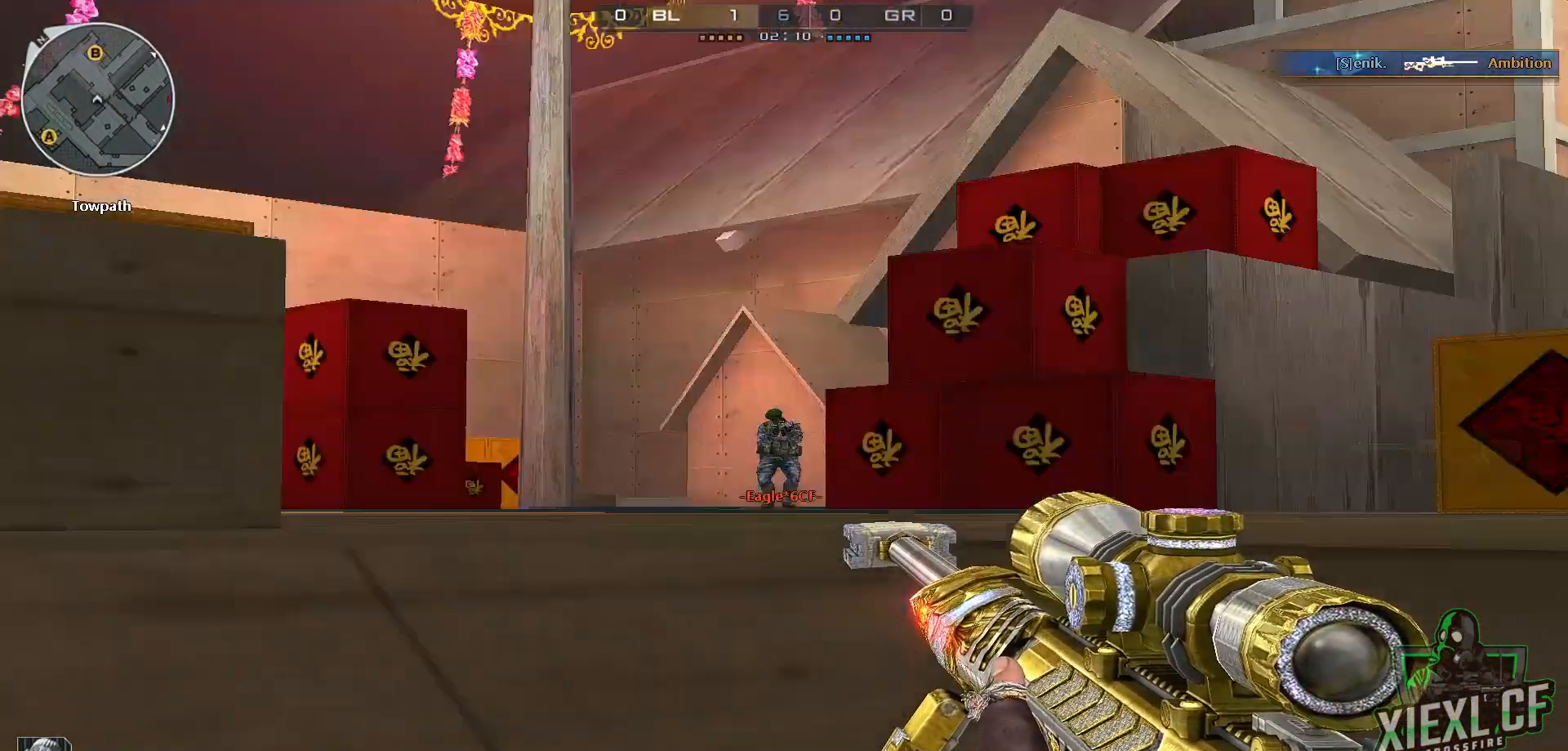
{"keys": ["ctrl"], "mouse": [], "events": [[100, "mouse_right", "up"], [333, "mouse_left", "down"], [383, "q", "down"], [433, "ctrl", "down"], [433, "mouse_left", "up"], [467, "q", "up"]]}
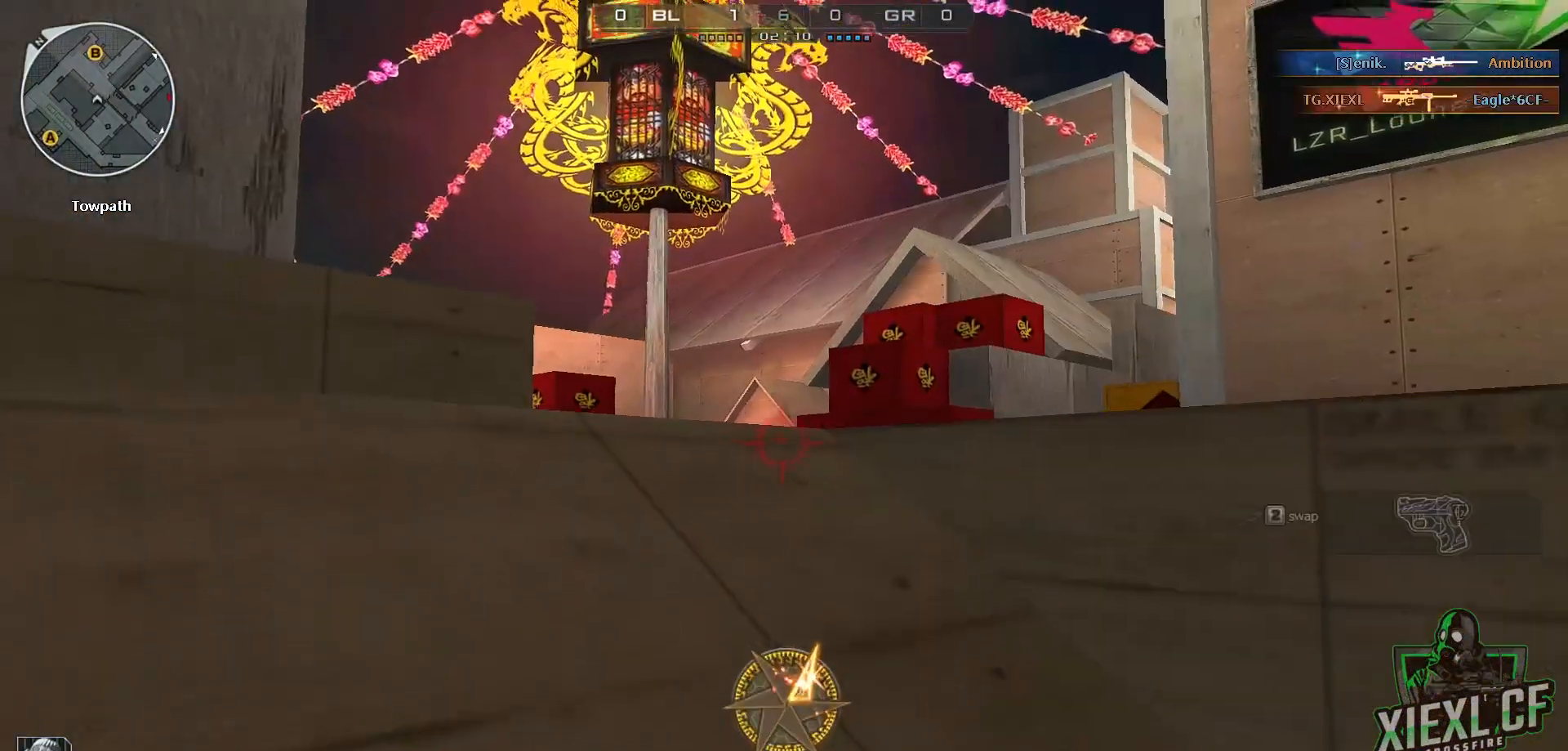
{"keys": ["a", "w"], "mouse": [], "events": [[17, "q", "down"], [117, "q", "up"], [250, "a", "down"], [250, "w", "down"], [300, "ctrl", "up"], [450, "w", "up"], [484, "w", "down"]]}
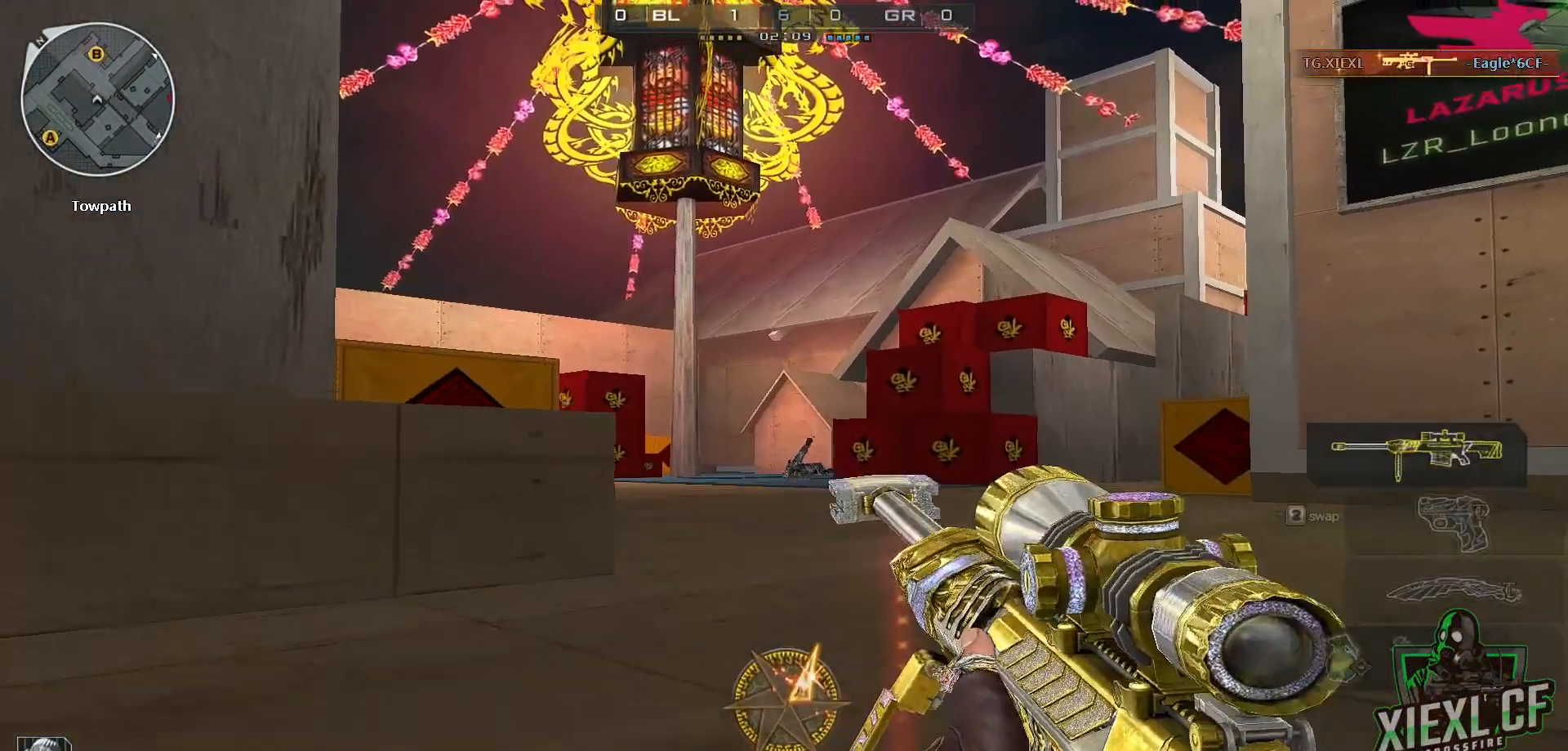
{"keys": ["a", "ctrl", "space"], "mouse": [], "events": [[83, "w", "up"], [183, "w", "down"], [266, "w", "up"], [317, "w", "down"], [417, "space", "down"], [500, "ctrl", "down"], [500, "w", "up"]]}
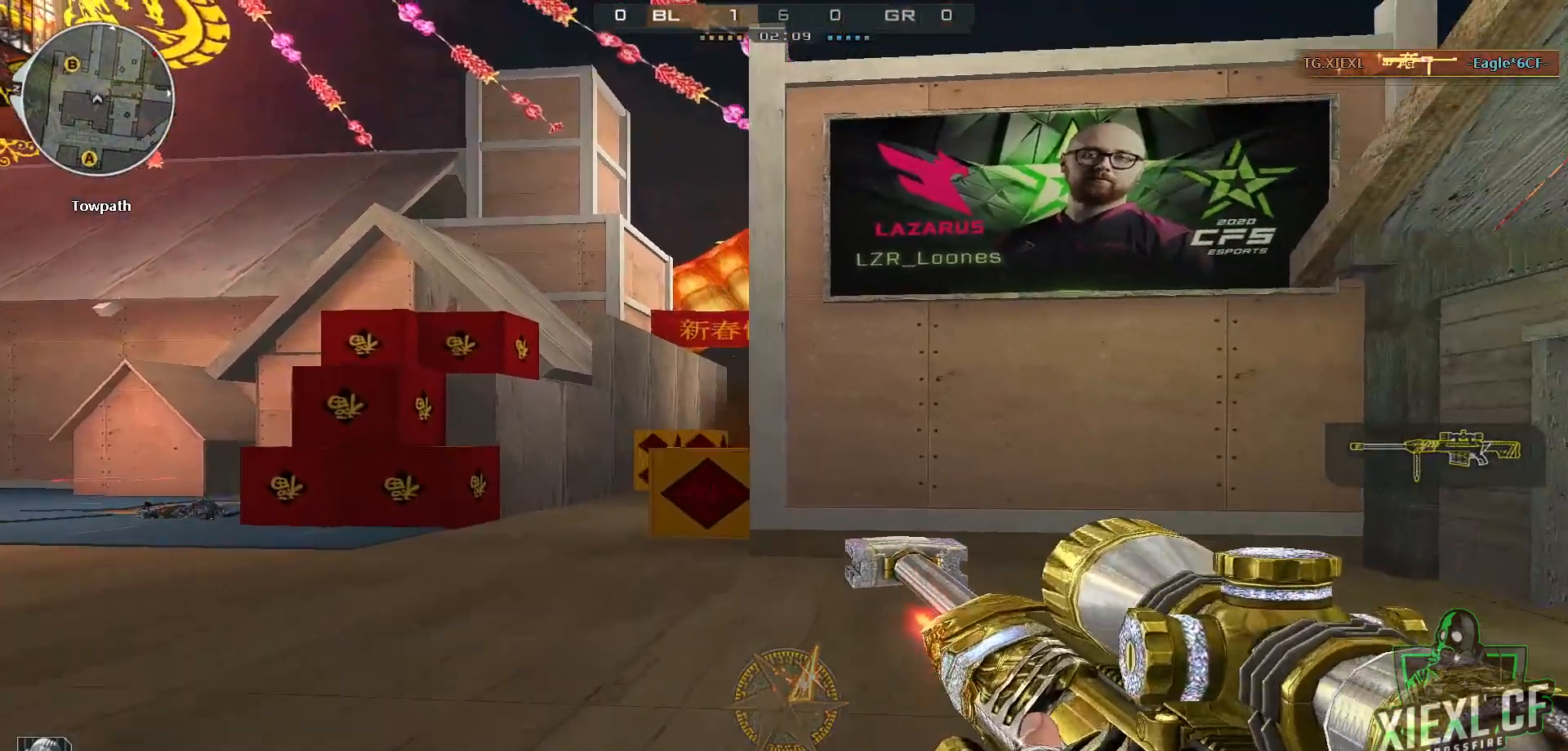
{"keys": ["a", "s"], "mouse": [], "events": [[50, "space", "up"], [150, "s", "down"], [200, "ctrl", "up"]]}
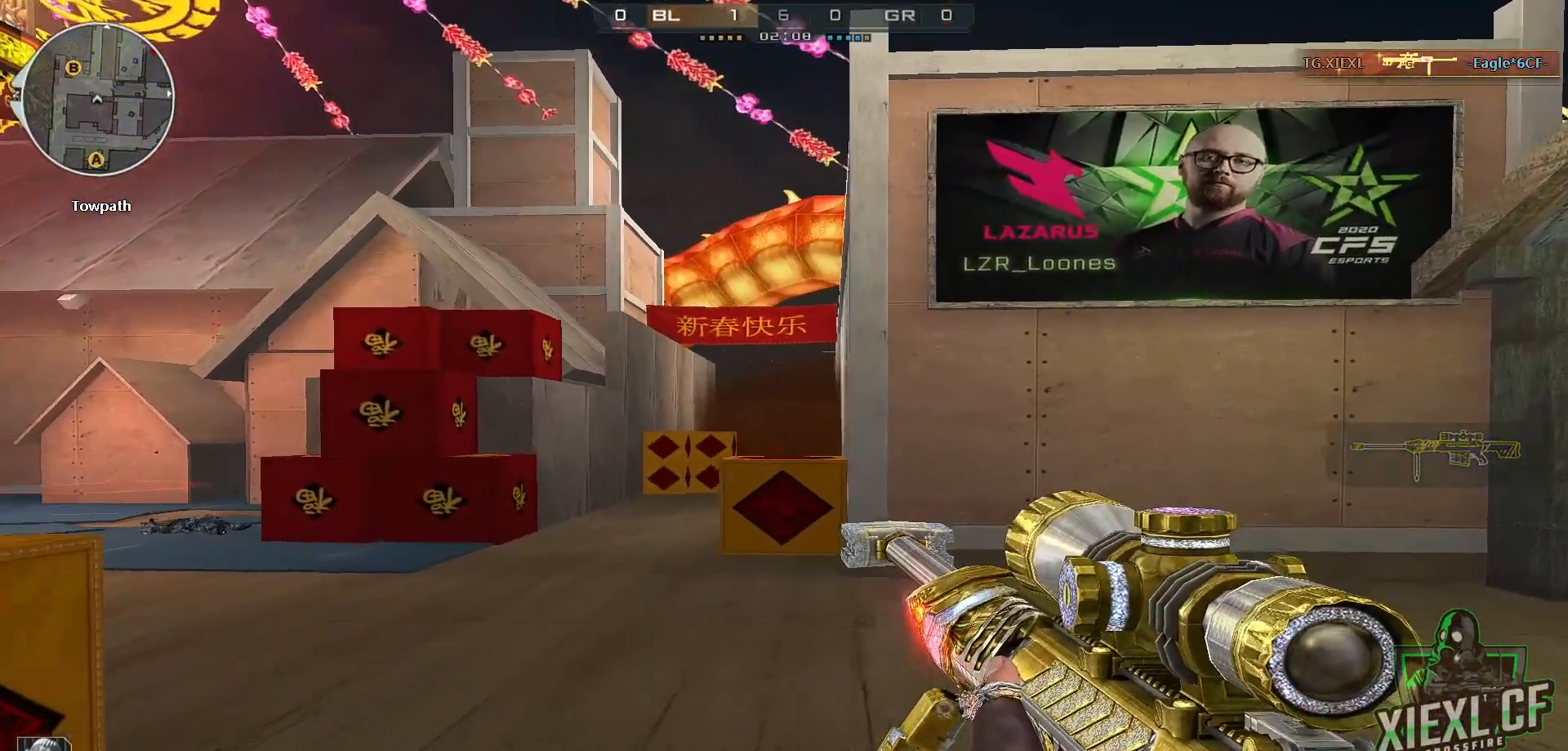
{"keys": ["a", "d"], "mouse": [], "events": [[166, "d", "down"], [216, "a", "up"], [216, "mouse_right", "down"], [216, "s", "up"], [350, "a", "down"], [350, "d", "up"], [350, "mouse_right", "up"], [483, "d", "down"]]}
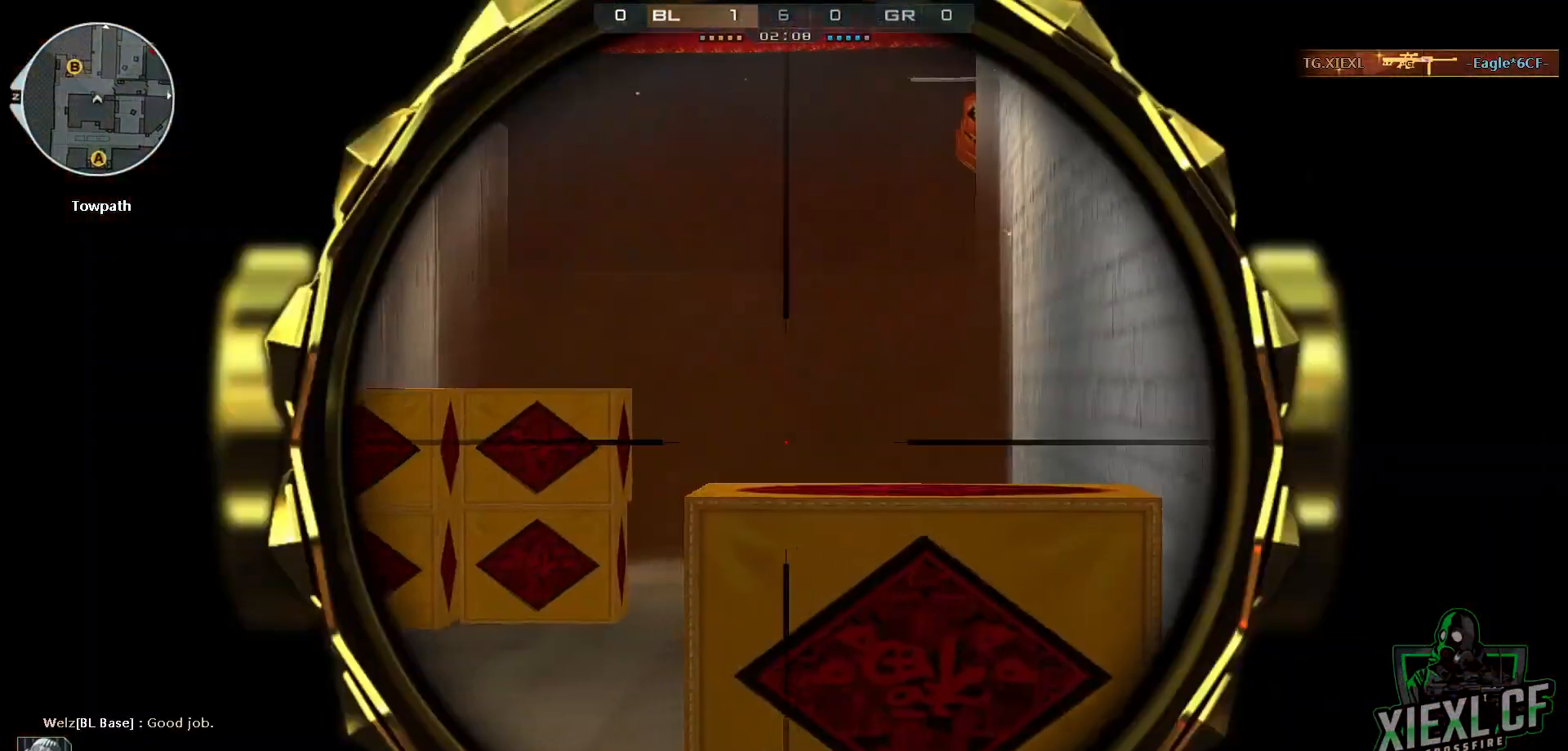
{"keys": ["a", "w"], "mouse": [], "events": [[83, "a", "up"], [184, "a", "down"], [184, "d", "up"], [267, "mouse_right", "down"], [317, "mouse_right", "up"], [367, "mouse_right", "down"], [467, "mouse_right", "up"], [501, "w", "down"]]}
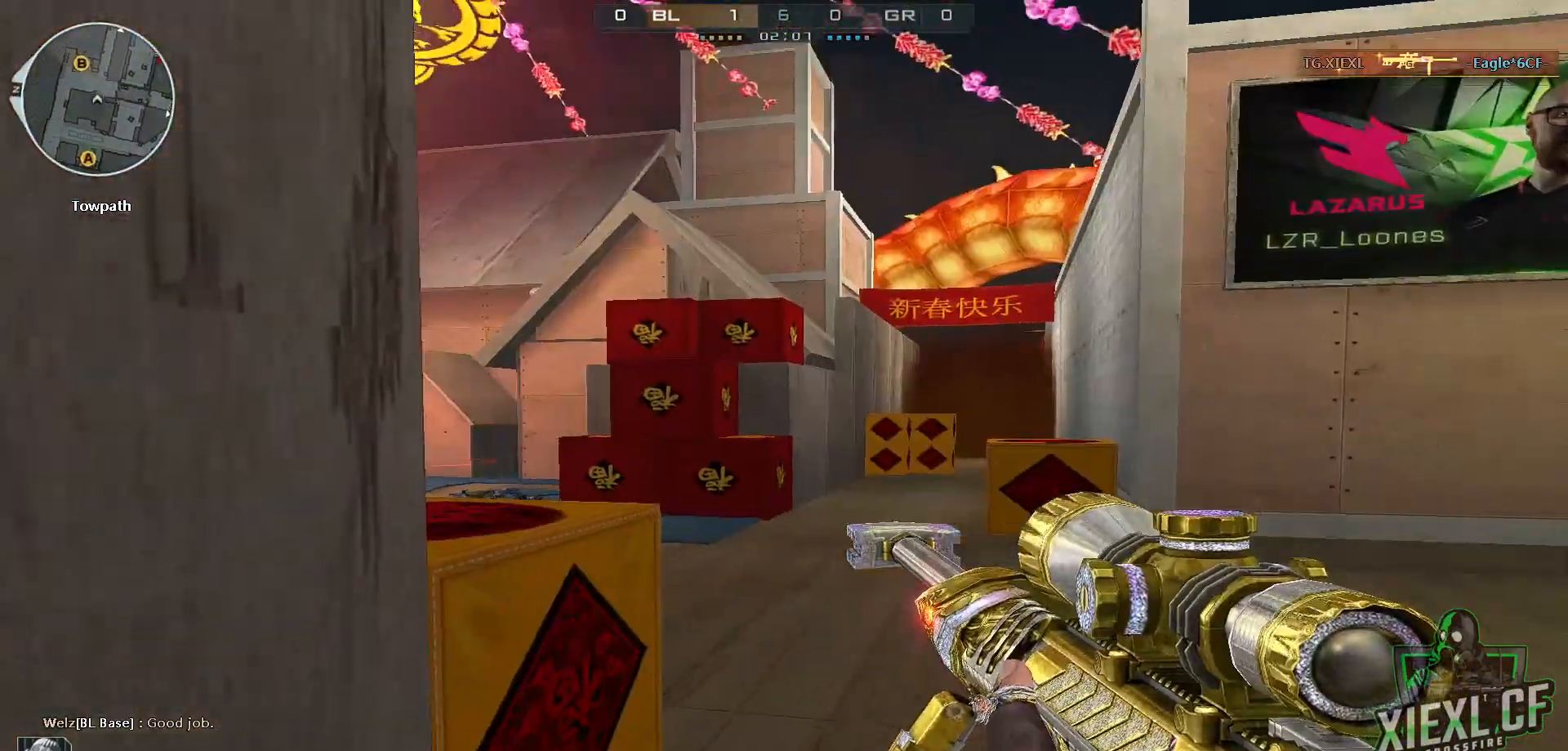
{"keys": ["d", "space", "w"], "mouse": [], "events": [[50, "a", "up"], [383, "d", "down"], [483, "space", "down"]]}
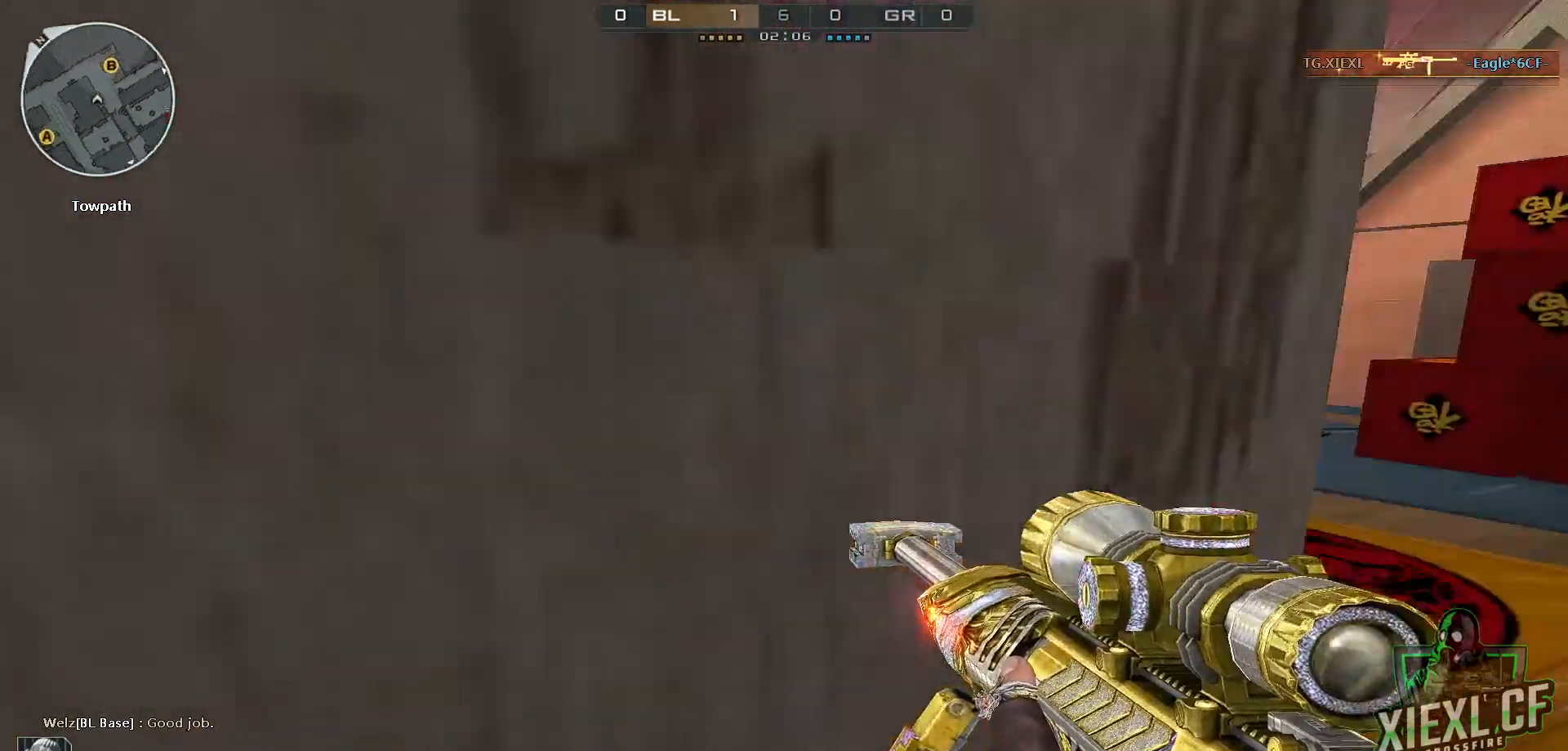
{"keys": ["a", "w"], "mouse": [], "events": [[67, "ctrl", "down"], [117, "space", "up"], [200, "d", "up"], [250, "ctrl", "up"], [350, "a", "down"]]}
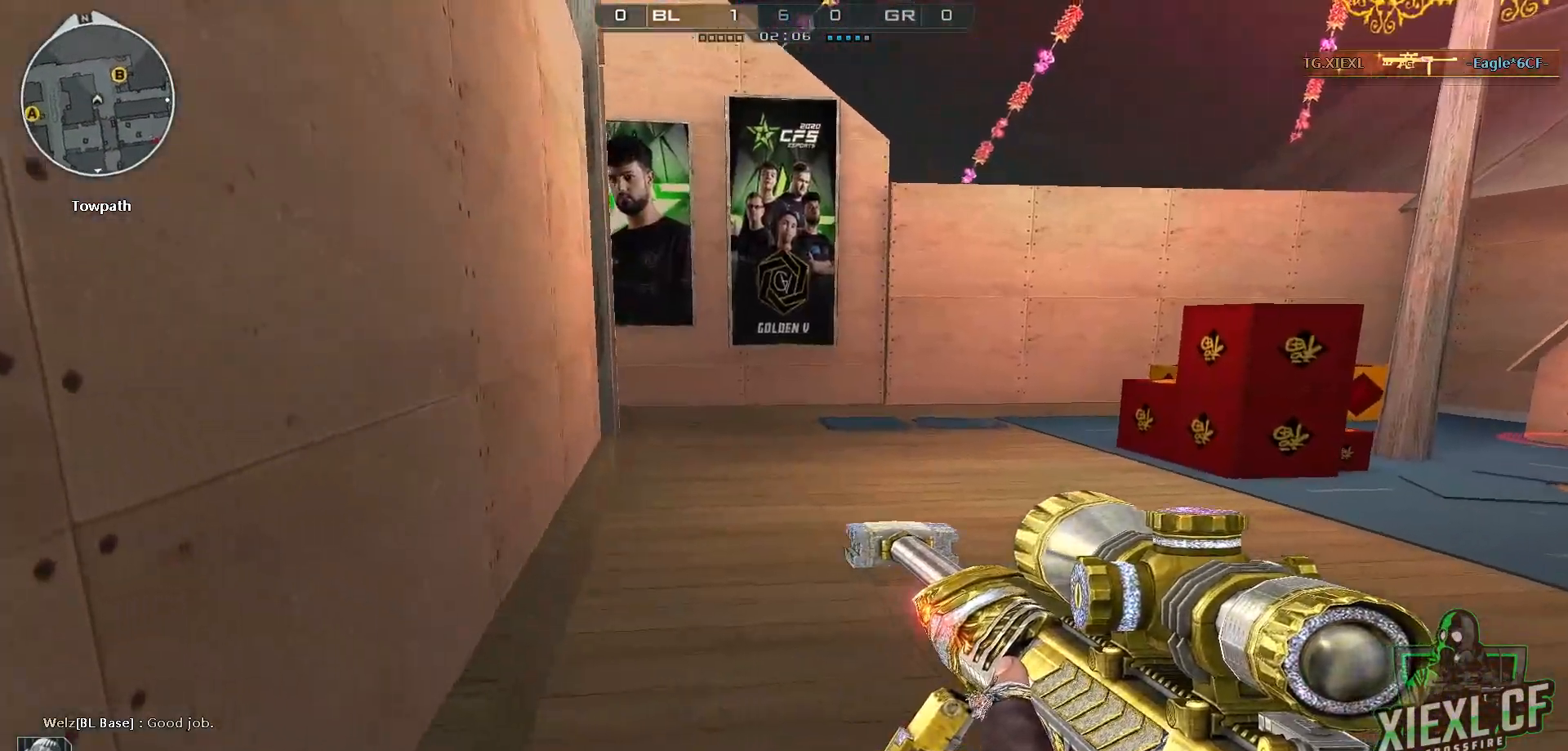
{"keys": ["a", "s"], "mouse": [], "events": [[33, "w", "up"], [83, "w", "down"], [183, "w", "up"], [233, "a", "up"], [266, "s", "down"], [467, "a", "down"]]}
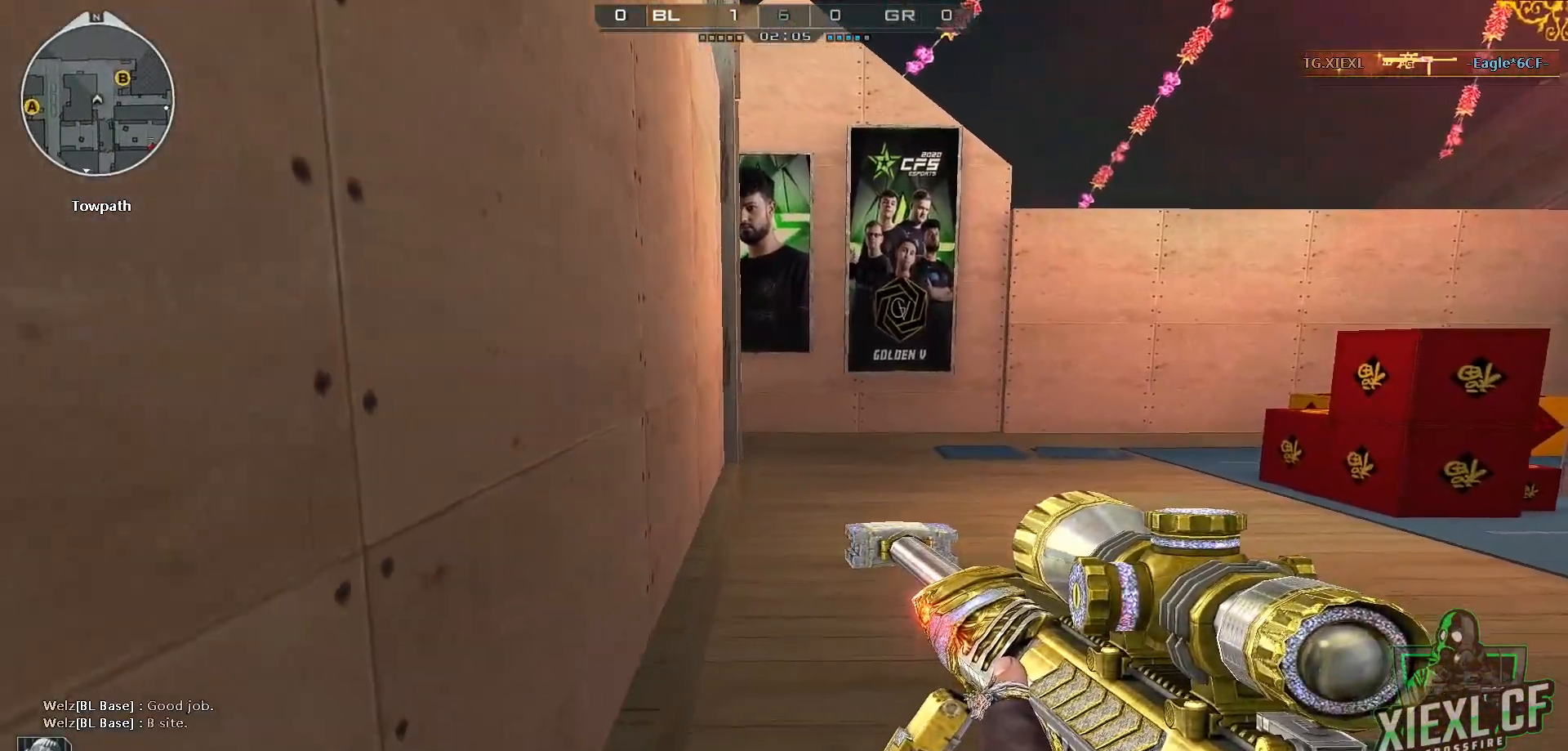
{"keys": ["d", "w"], "mouse": [], "events": [[334, "d", "down"], [334, "s", "up"], [384, "a", "up"], [484, "w", "down"]]}
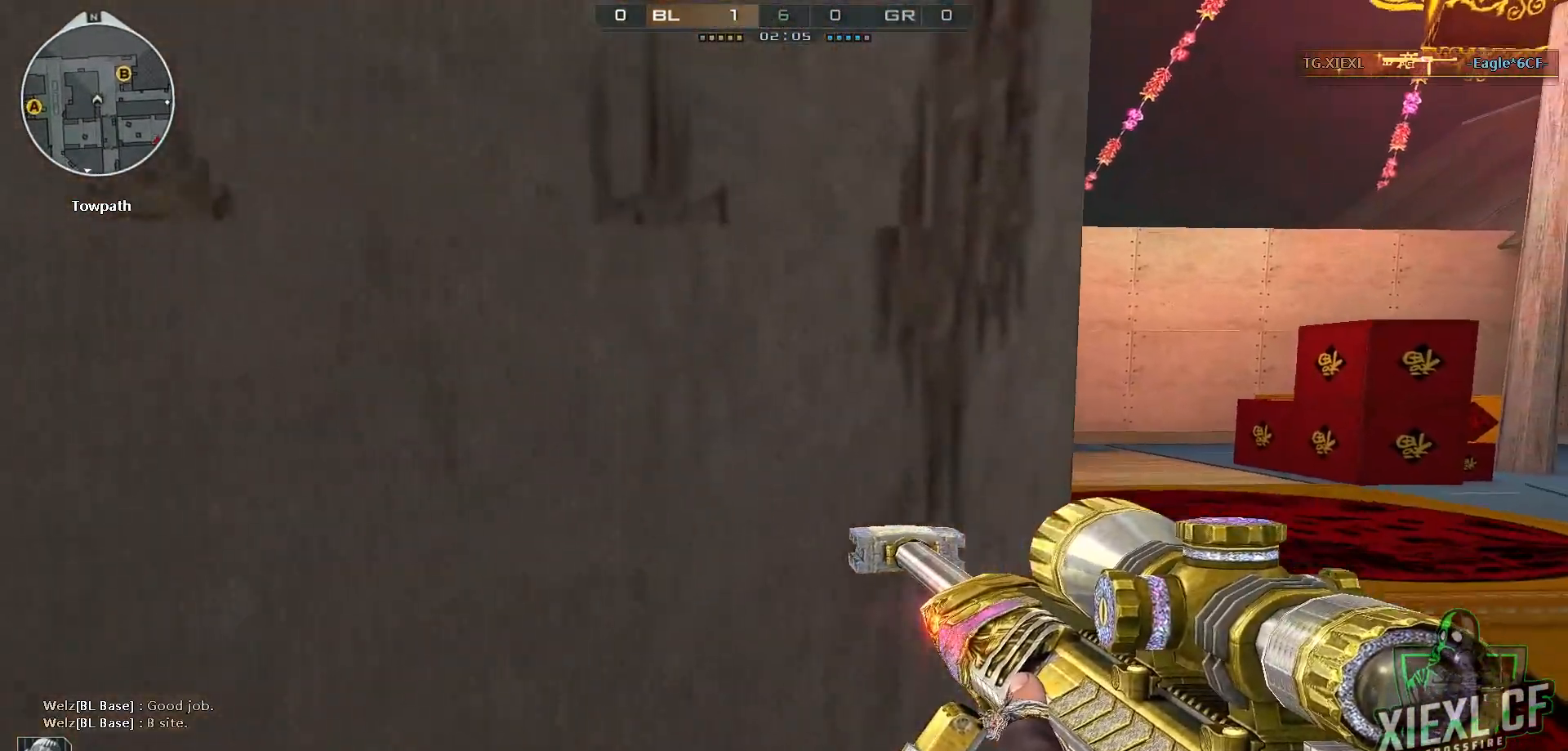
{"keys": ["a"], "mouse": [], "events": [[116, "w", "up"], [216, "w", "down"], [250, "w", "up"], [400, "a", "down"], [450, "d", "up"]]}
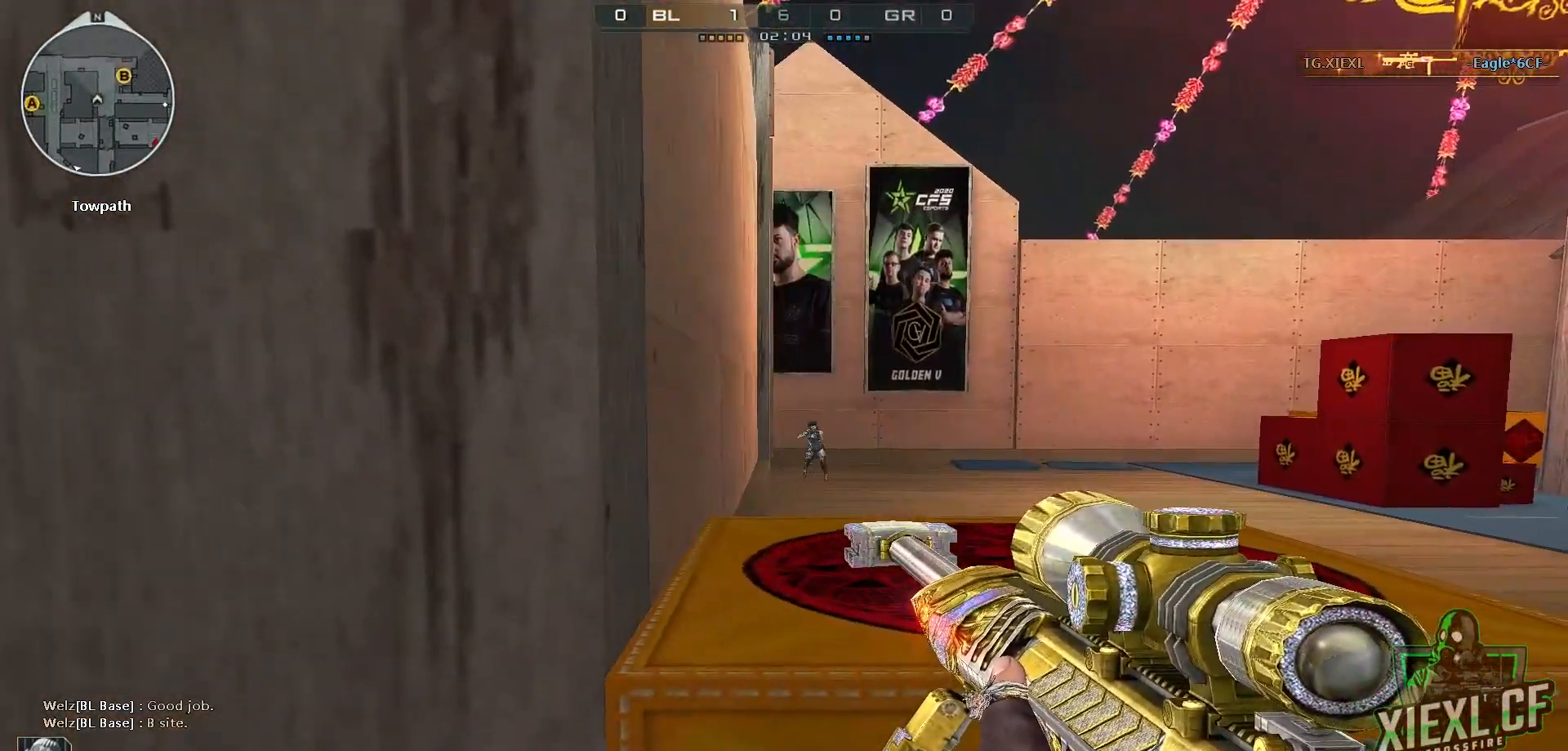
{"keys": ["a"], "mouse": [], "events": [[133, "a", "up"], [267, "mouse_right", "down"], [367, "mouse_left", "down"], [417, "a", "down"], [417, "q", "down"], [467, "mouse_right", "up"], [501, "mouse_left", "up"], [501, "q", "up"]]}
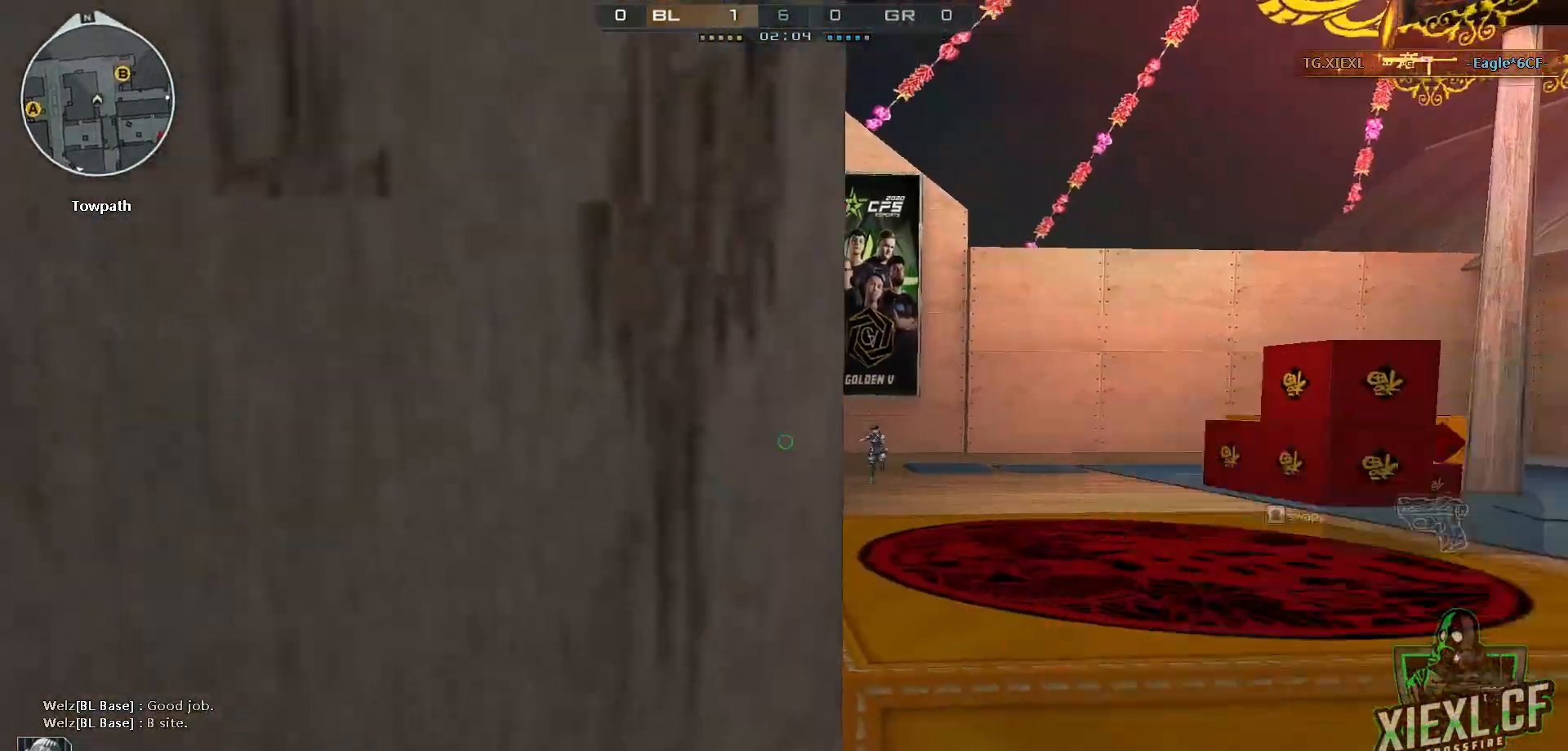
{"keys": ["d"], "mouse": [], "events": [[50, "q", "down"], [150, "ctrl", "down"], [150, "q", "up"], [333, "a", "up"], [333, "d", "down"], [383, "ctrl", "up"], [433, "ctrl", "down"], [483, "ctrl", "up"]]}
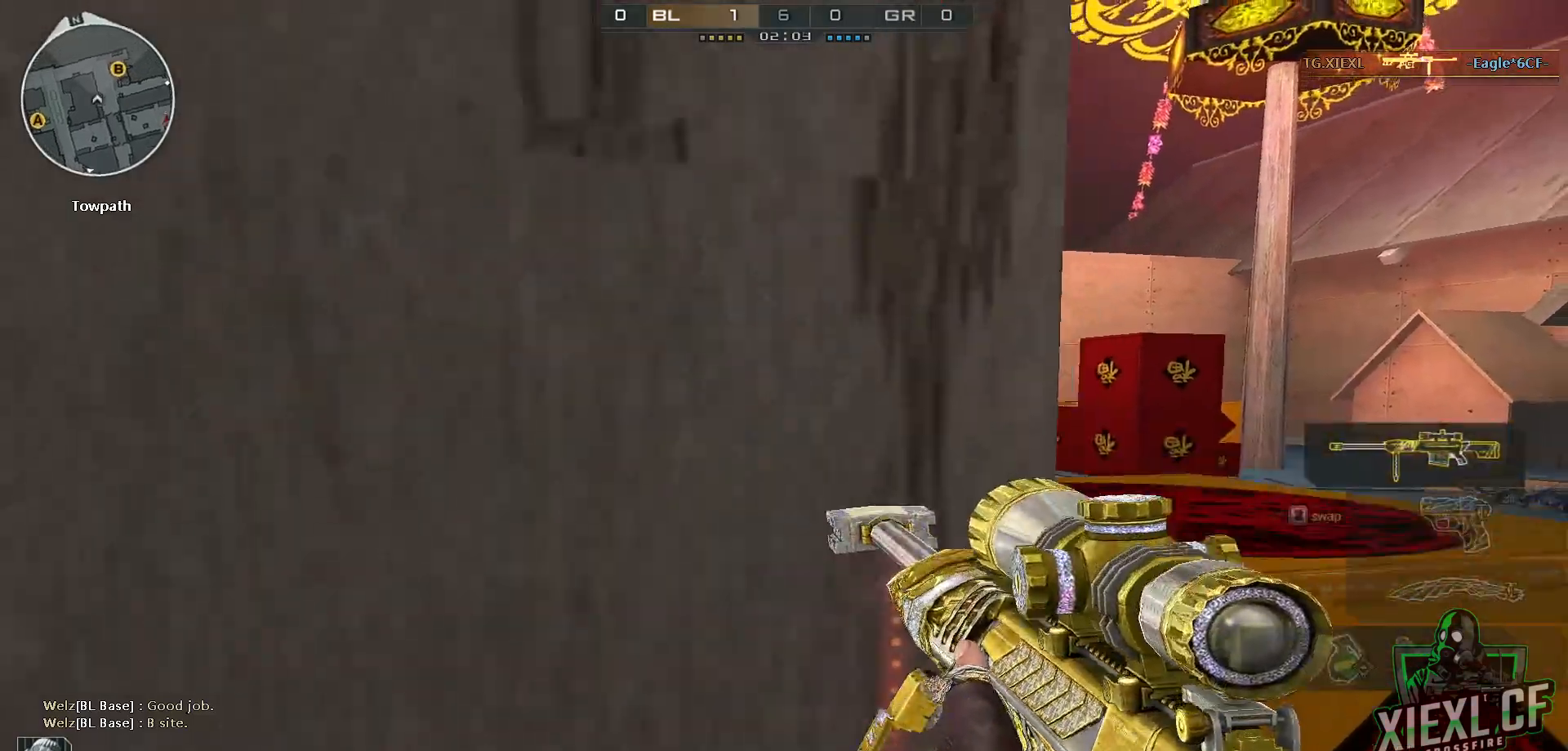
{"keys": ["d"], "mouse": [], "events": [[17, "ctrl", "down"], [67, "a", "down"], [67, "d", "up"], [167, "d", "down"], [217, "a", "up"], [217, "ctrl", "up"], [300, "w", "down"], [450, "w", "up"]]}
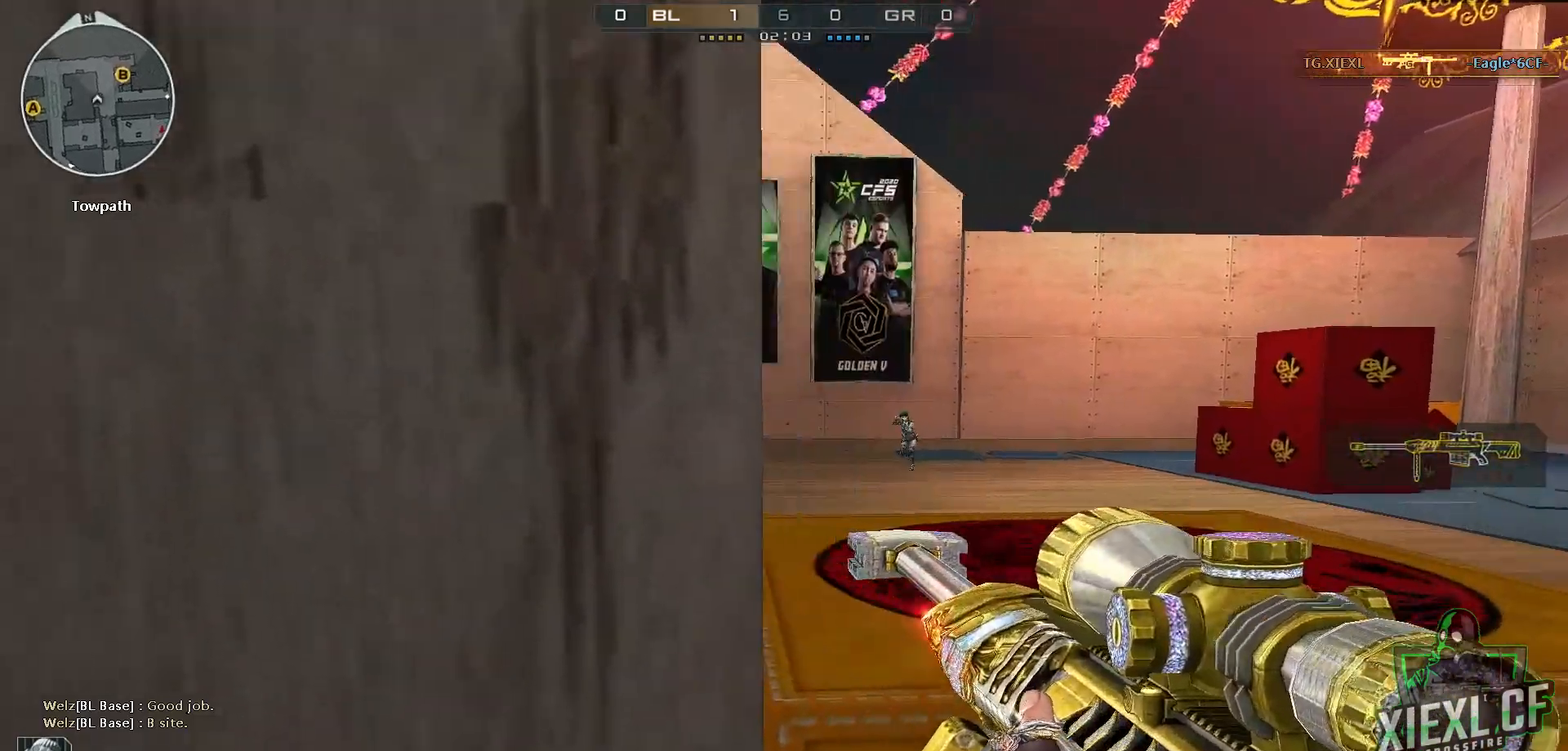
{"keys": [], "mouse": [], "events": [[33, "w", "down"], [83, "a", "down"], [133, "d", "up"], [133, "w", "up"], [367, "a", "up"]]}
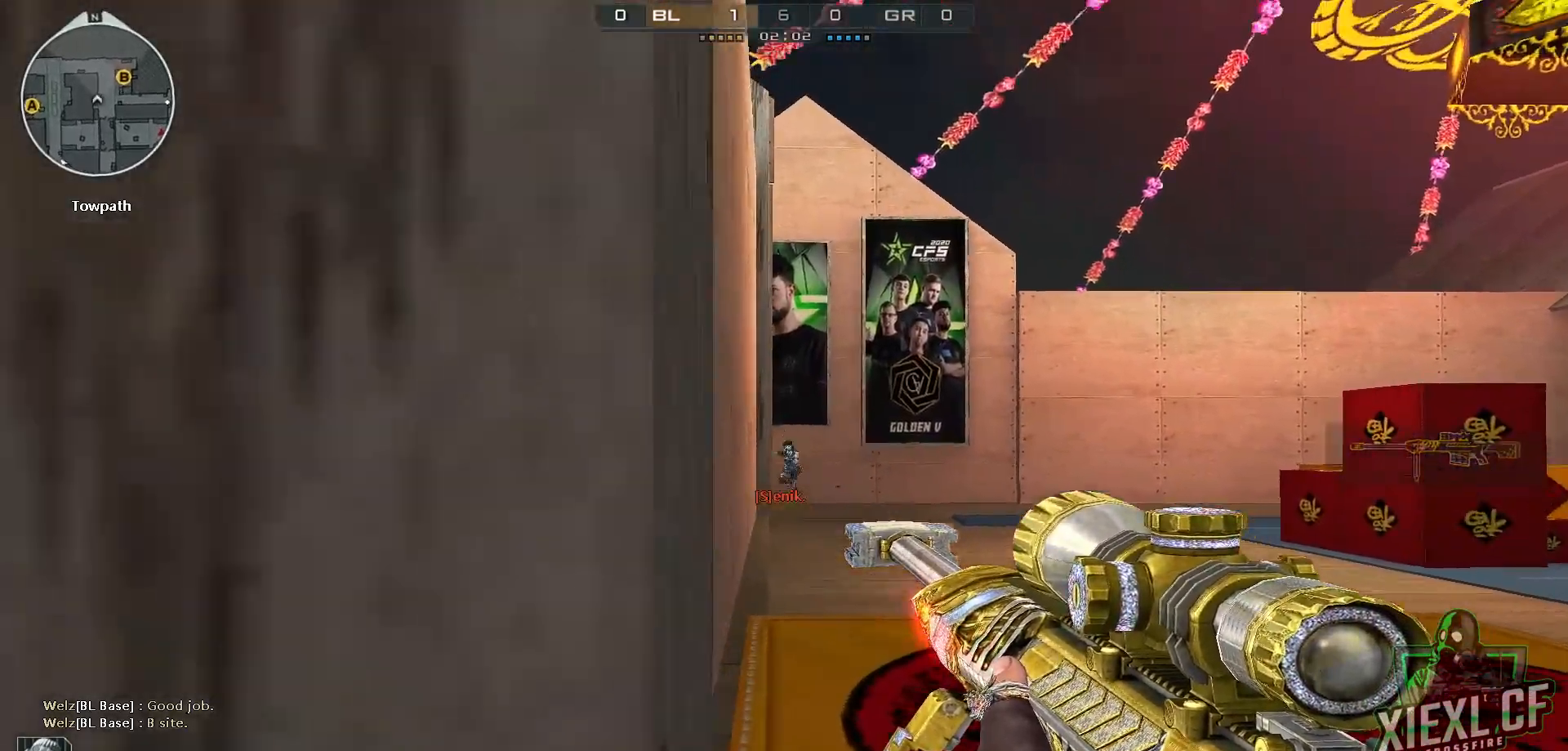
{"keys": ["s"], "mouse": [], "events": [[50, "mouse_left", "down"], [50, "mouse_right", "down"], [100, "a", "down"], [100, "q", "down"], [133, "mouse_right", "up"], [150, "mouse_left", "up"], [200, "q", "up"], [384, "s", "down"], [467, "a", "up"]]}
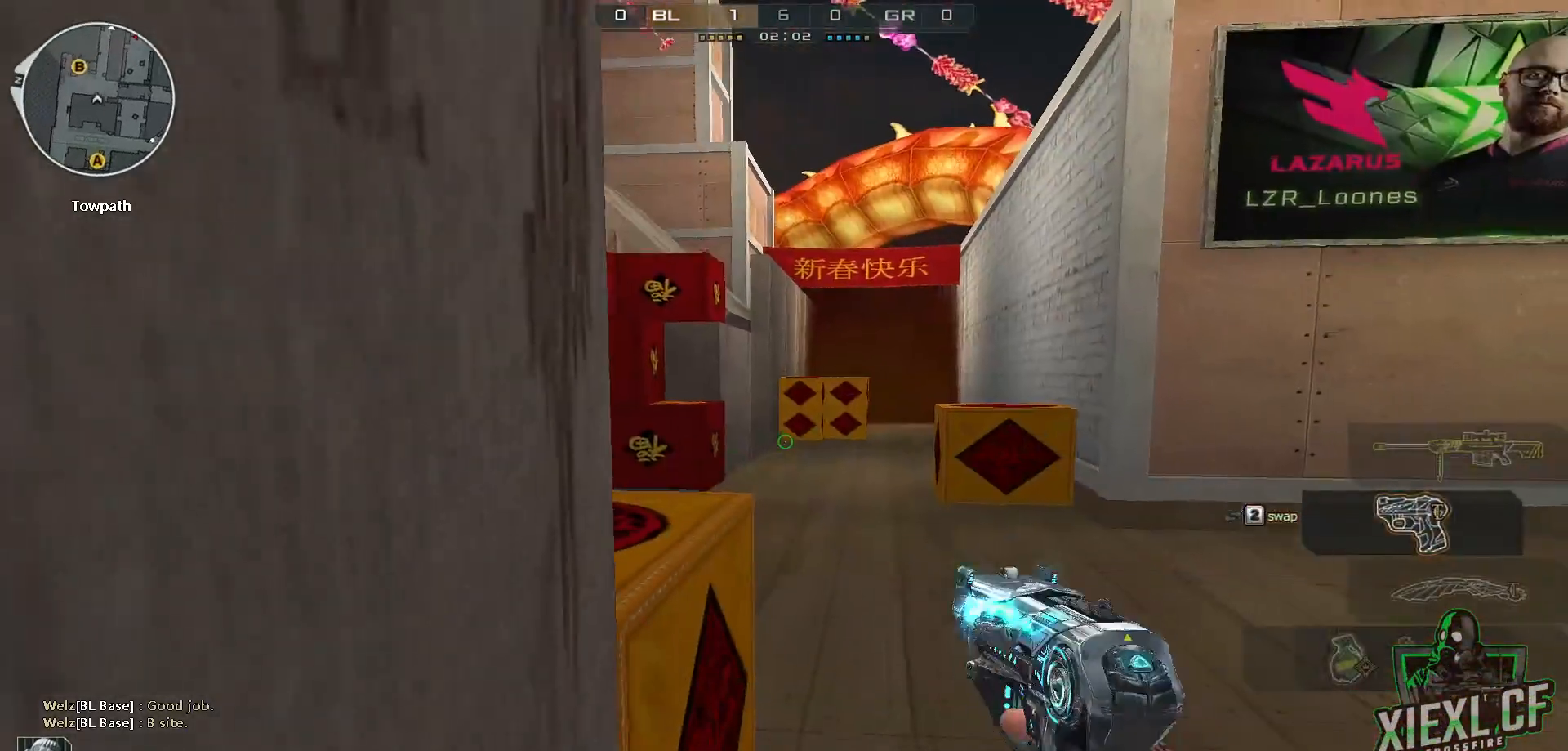
{"keys": ["w"], "mouse": [], "events": [[116, "d", "down"], [166, "s", "up"], [250, "w", "down"], [400, "d", "up"]]}
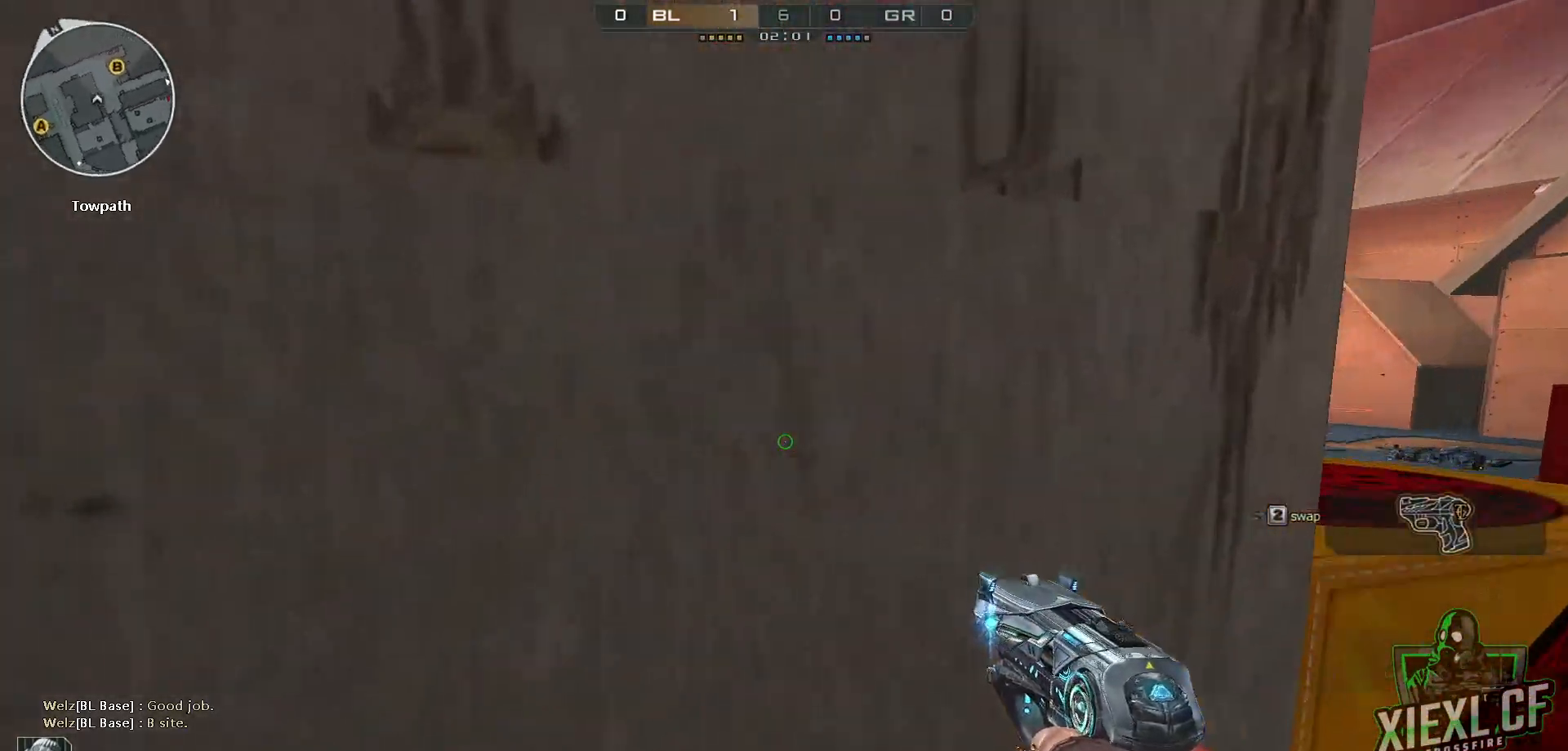
{"keys": ["d", "w"], "mouse": [], "events": [[33, "d", "down"], [134, "space", "down"], [217, "ctrl", "down"], [267, "space", "up"], [417, "ctrl", "up"]]}
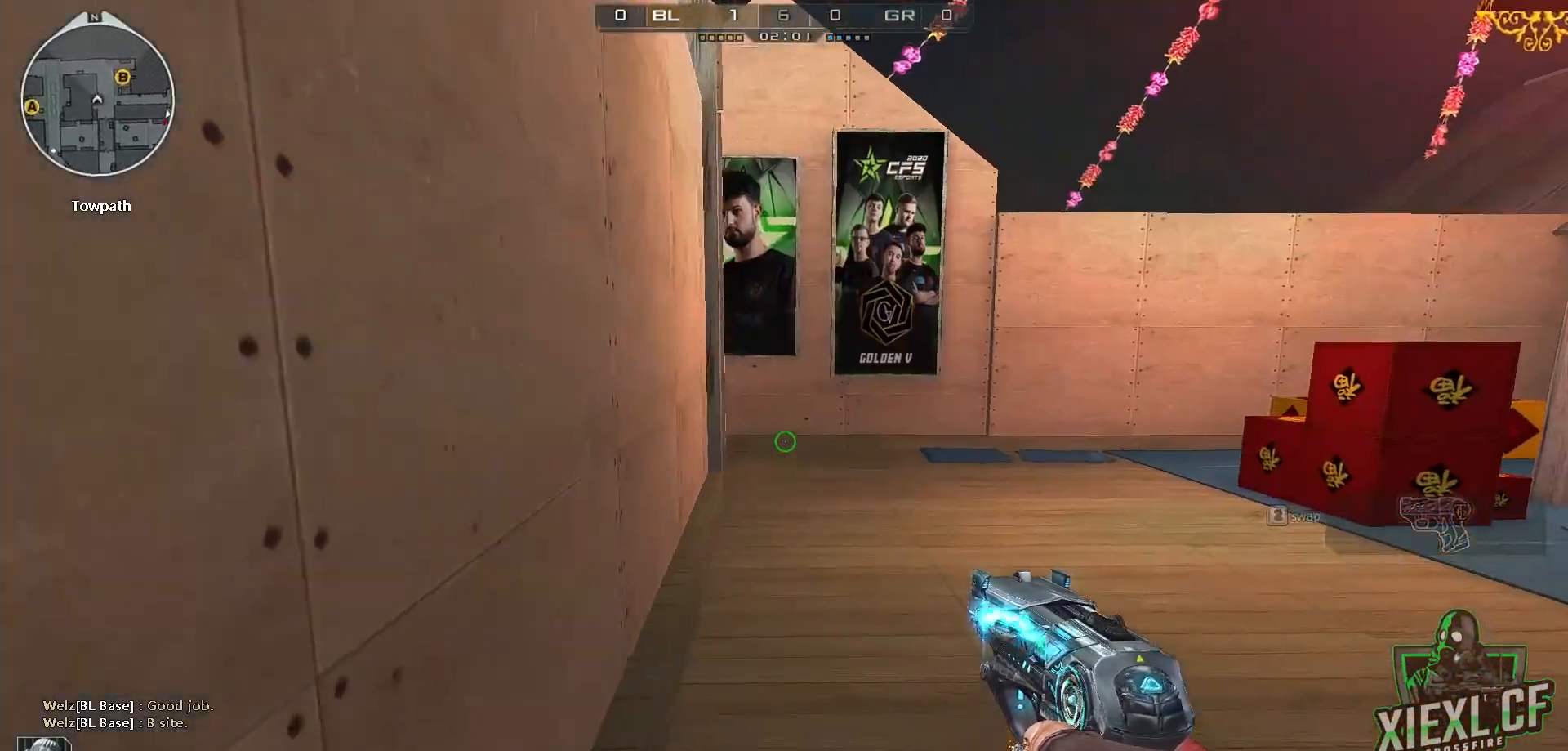
{"keys": ["ctrl", "d", "w"], "mouse": [], "events": [[233, "space", "down"], [283, "ctrl", "down"], [333, "space", "up"]]}
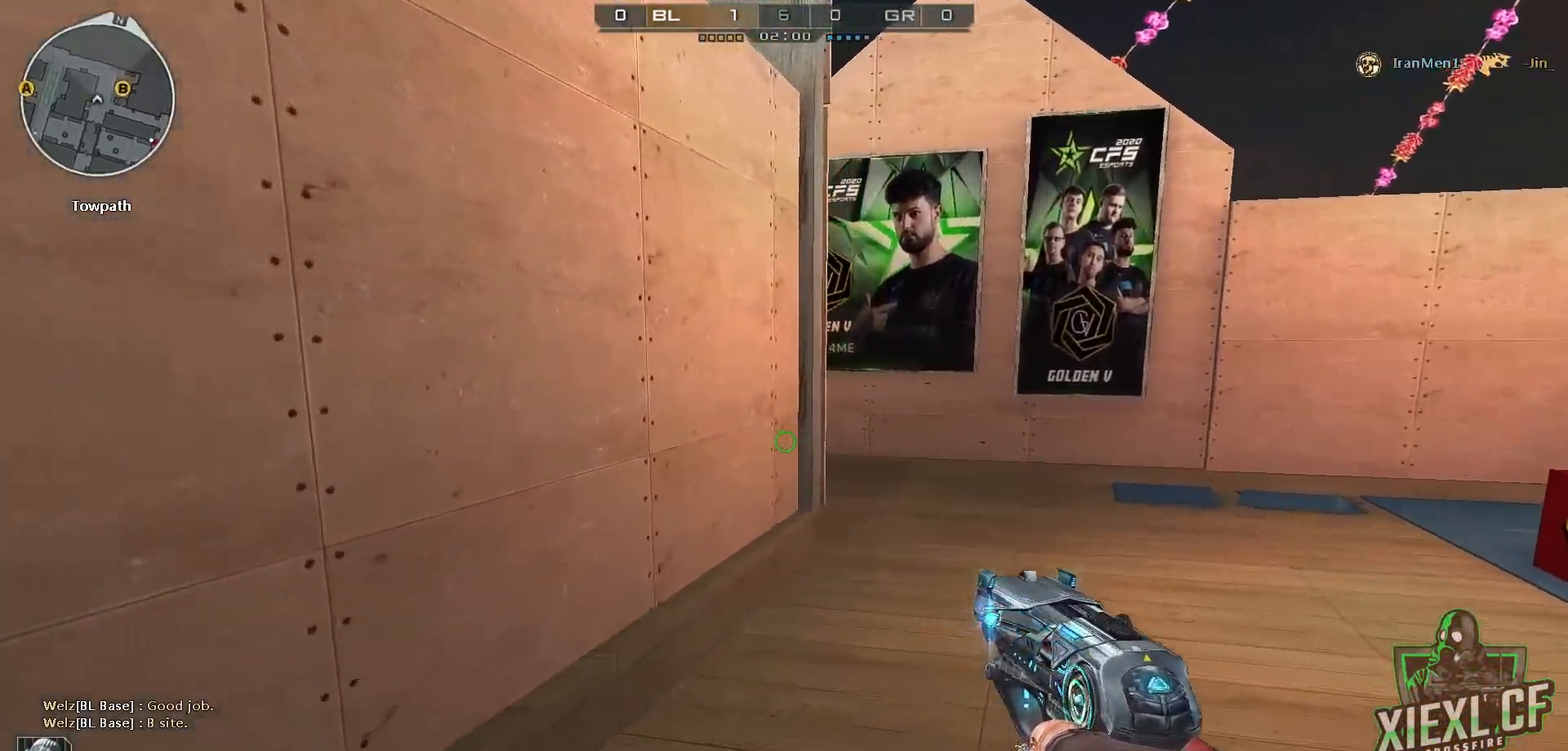
{"keys": ["ctrl", "d", "w"], "mouse": [], "events": []}
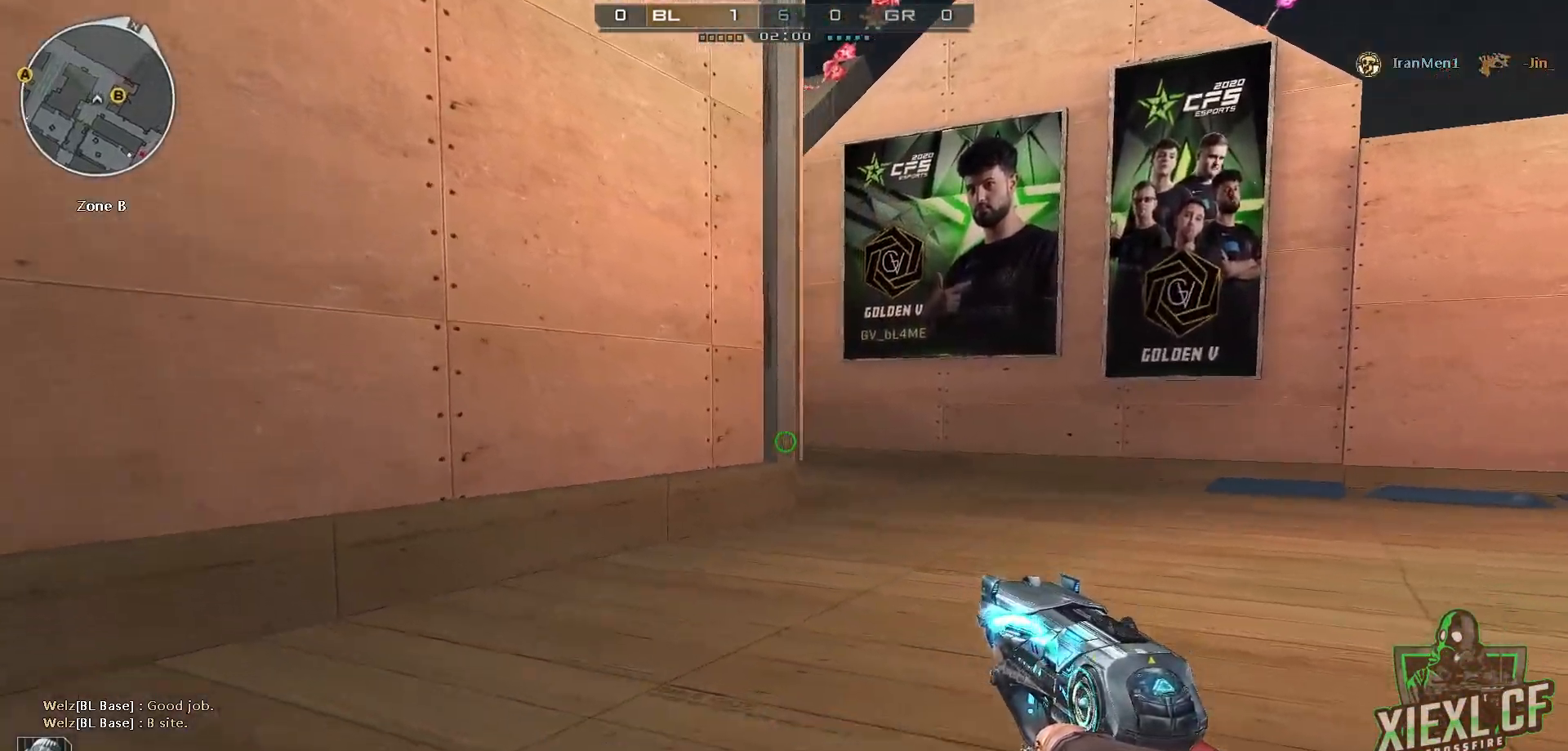
{"keys": ["ctrl", "d", "w"], "mouse": [], "events": [[133, "space", "down"], [266, "space", "up"]]}
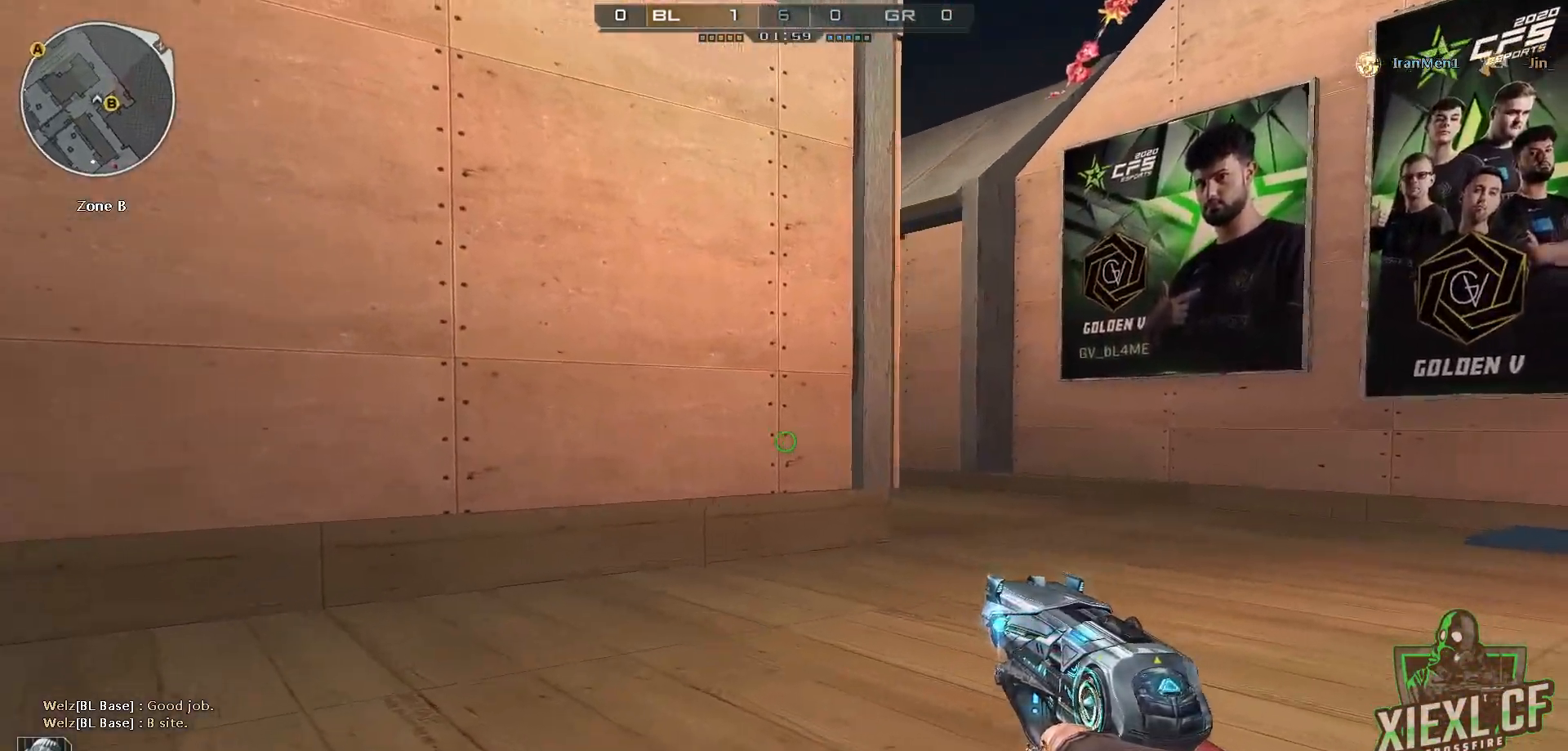
{"keys": ["ctrl", "d", "w"], "mouse": [], "events": [[250, "space", "down"], [384, "space", "up"]]}
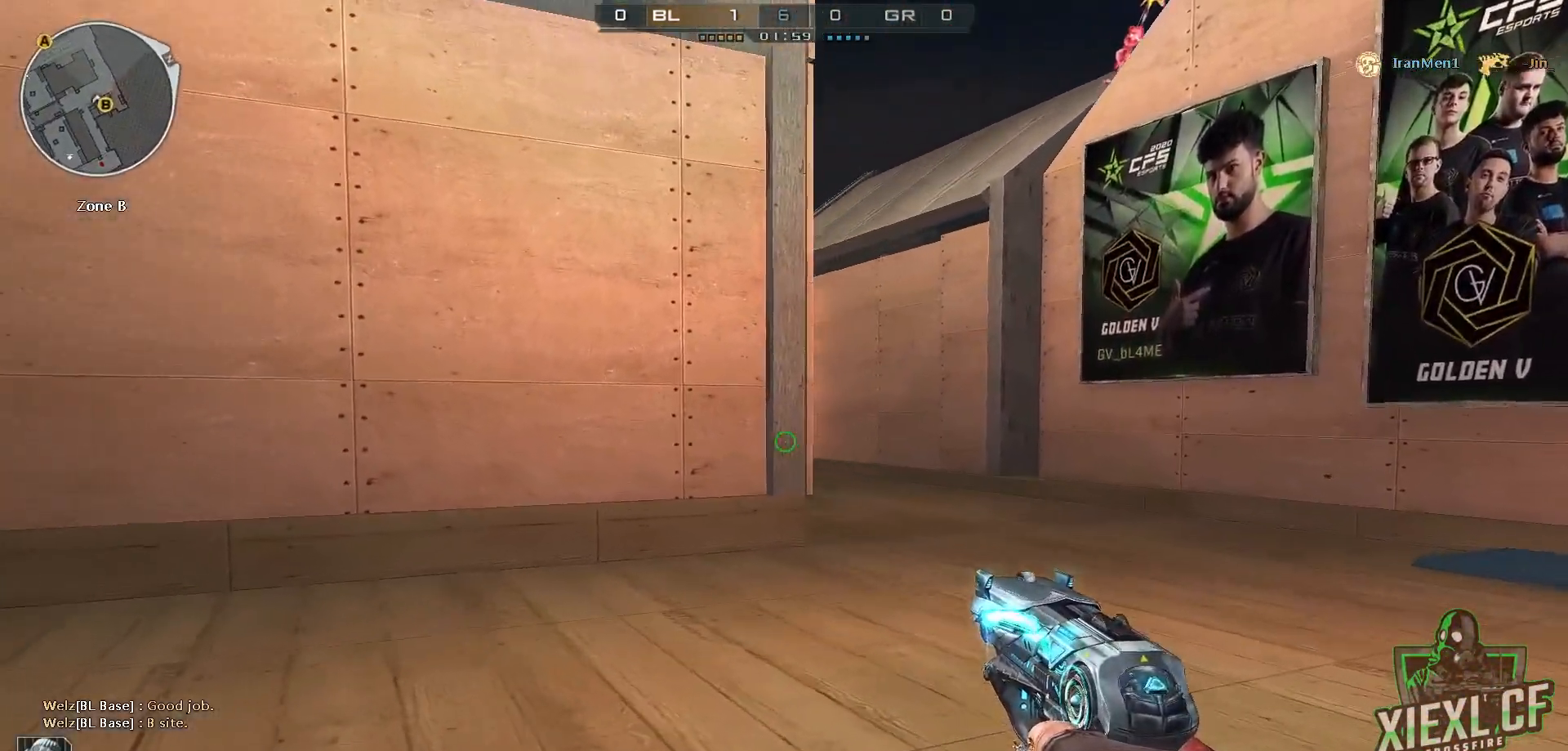
{"keys": ["d", "w"], "mouse": [], "events": [[300, "ctrl", "up"], [350, "w", "up"], [400, "w", "down"]]}
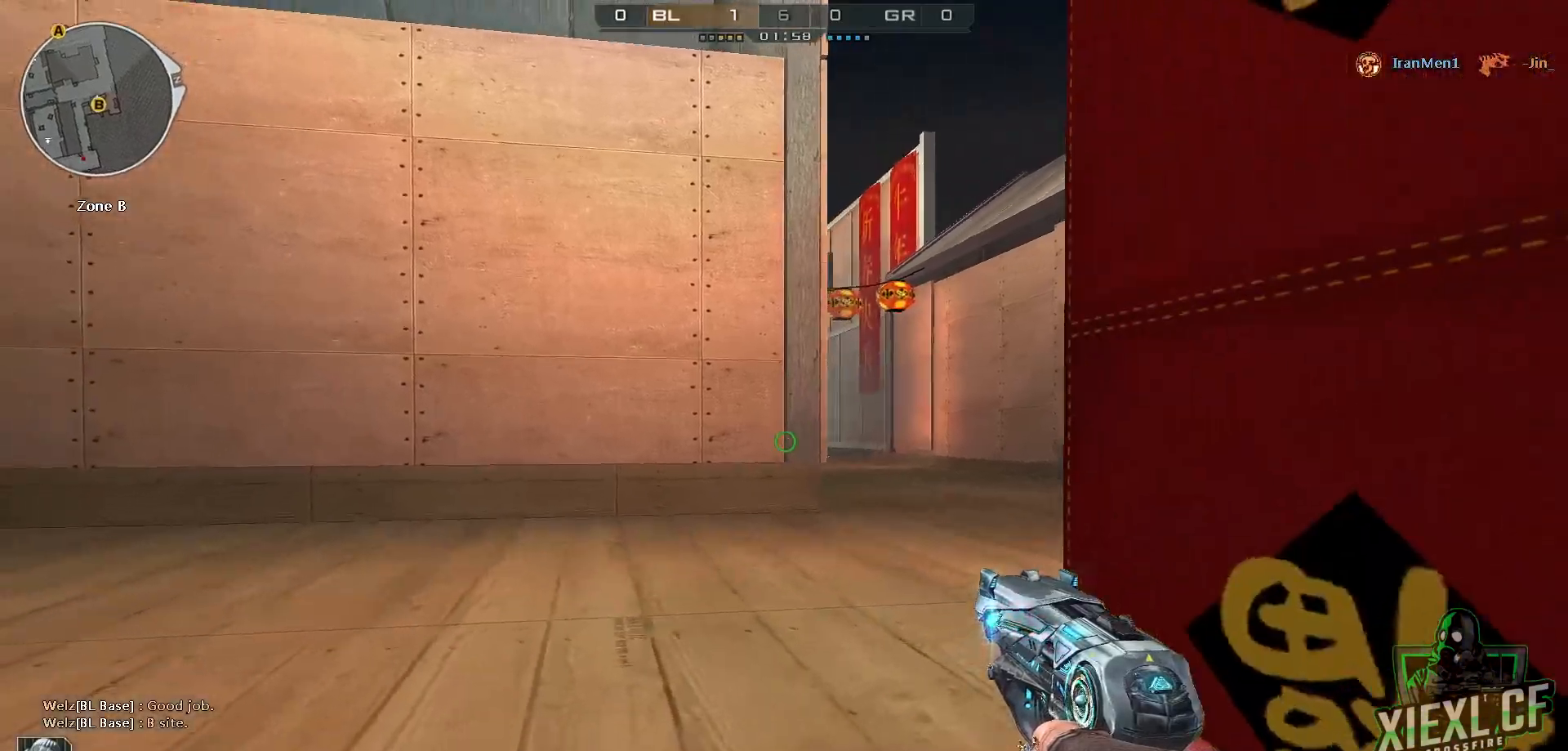
{"keys": ["d", "q"], "mouse": [], "events": [[50, "w", "up"], [100, "w", "down"], [201, "w", "up"], [251, "w", "down"], [334, "w", "up"], [484, "q", "down"]]}
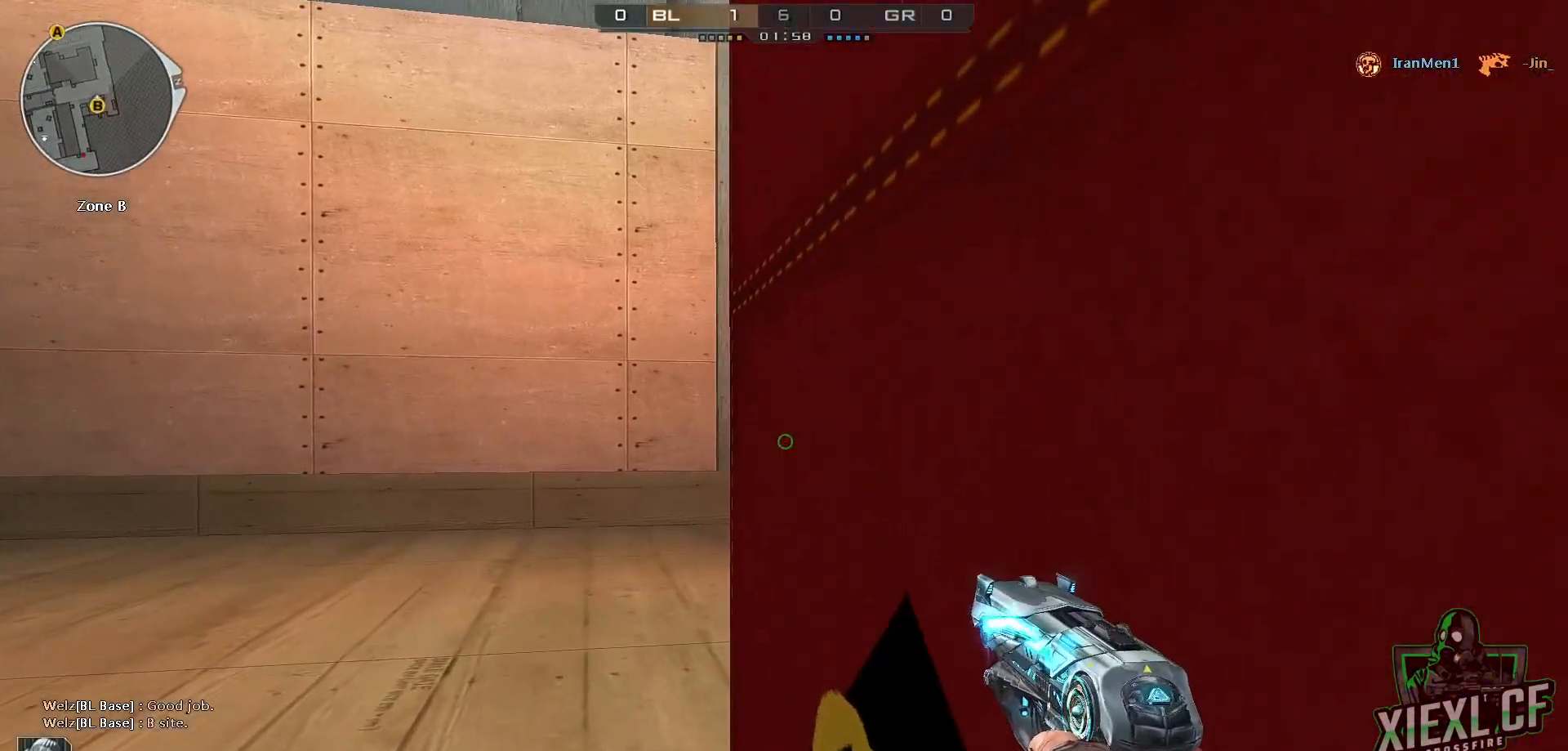
{"keys": ["d", "s"], "mouse": [], "events": [[117, "q", "up"], [117, "s", "down"]]}
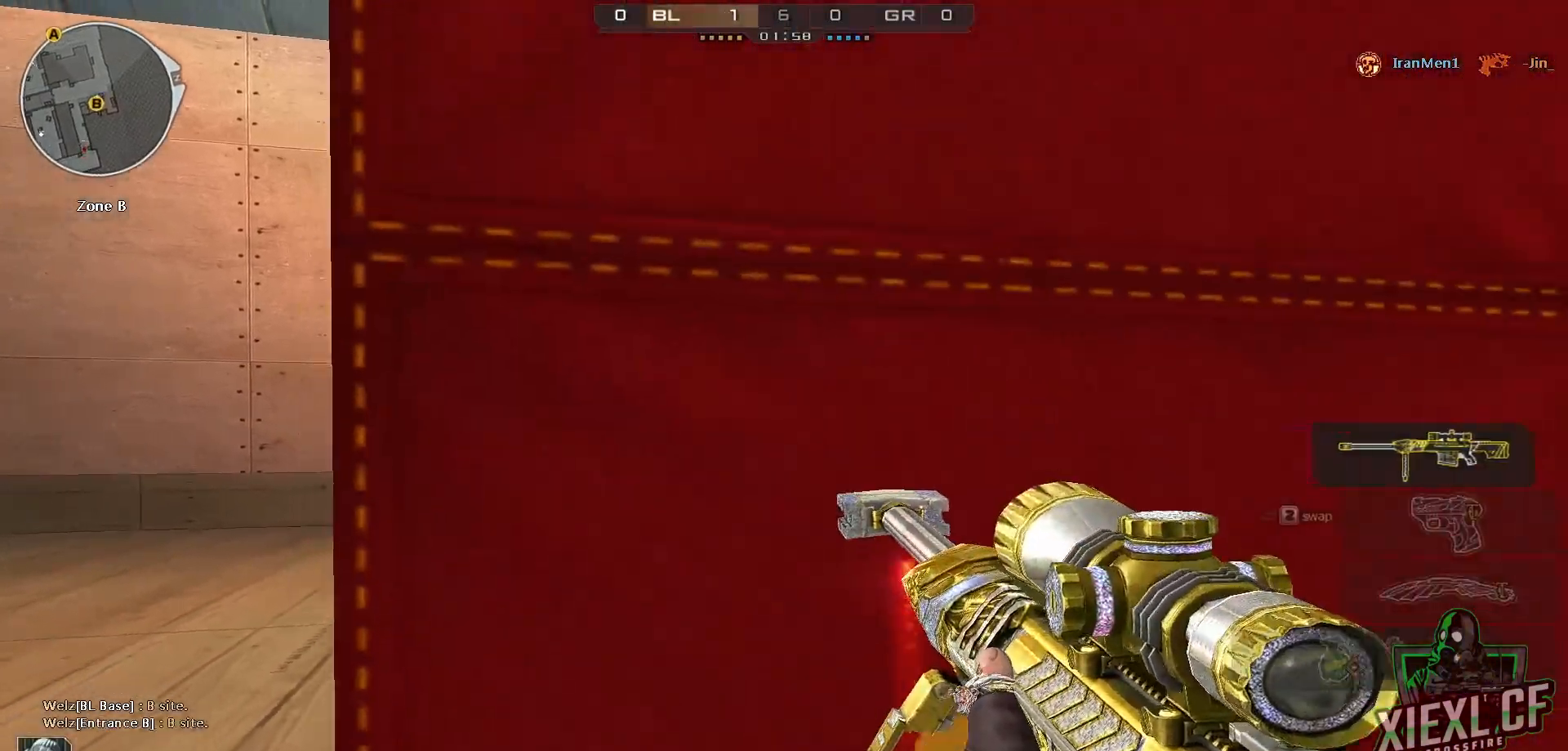
{"keys": ["d"], "mouse": [], "events": [[34, "s", "up"], [134, "s", "down"], [184, "s", "up"], [267, "s", "down"], [367, "s", "up"]]}